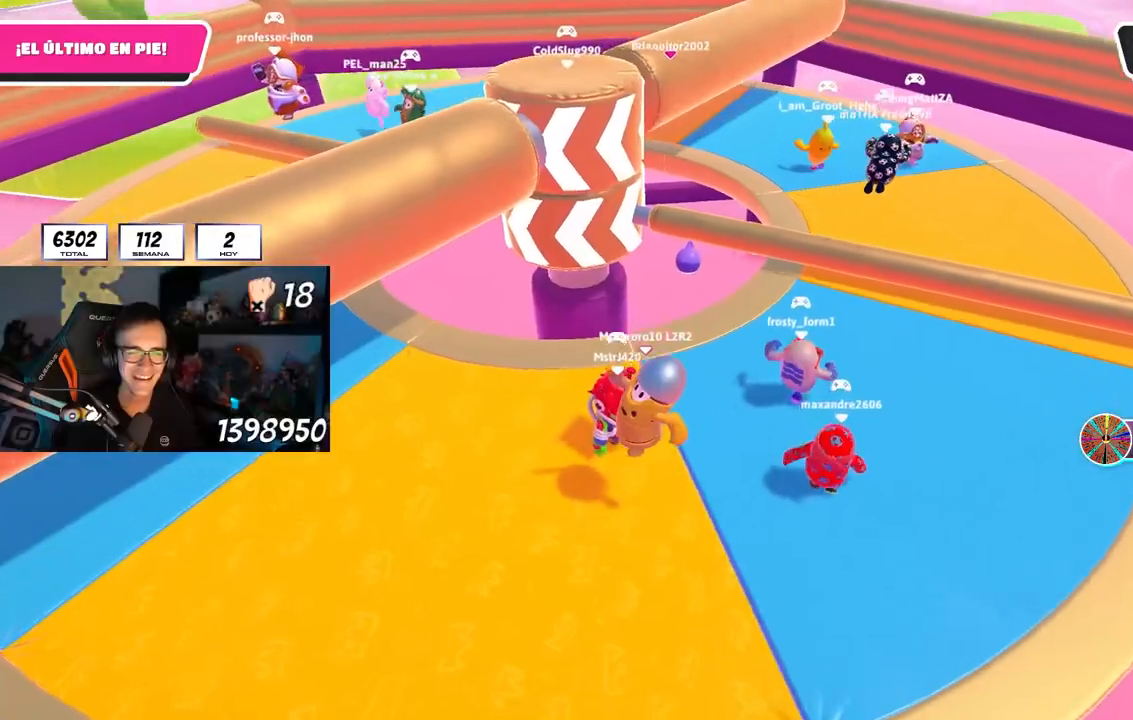
Gameplay with a controller (PlayStation layout); each line is a JSON object with the inputs held at the frame after it. "events" lists button and stick changes between this image and that frame as [ms after this image, input, new state], when the widget could be followed in between. Not read: L3 R3.
{"buttons": [], "left_stick": "left", "right_stick": "center", "events": [[167, "CROSS", "down"], [283, "CROSS", "up"]]}
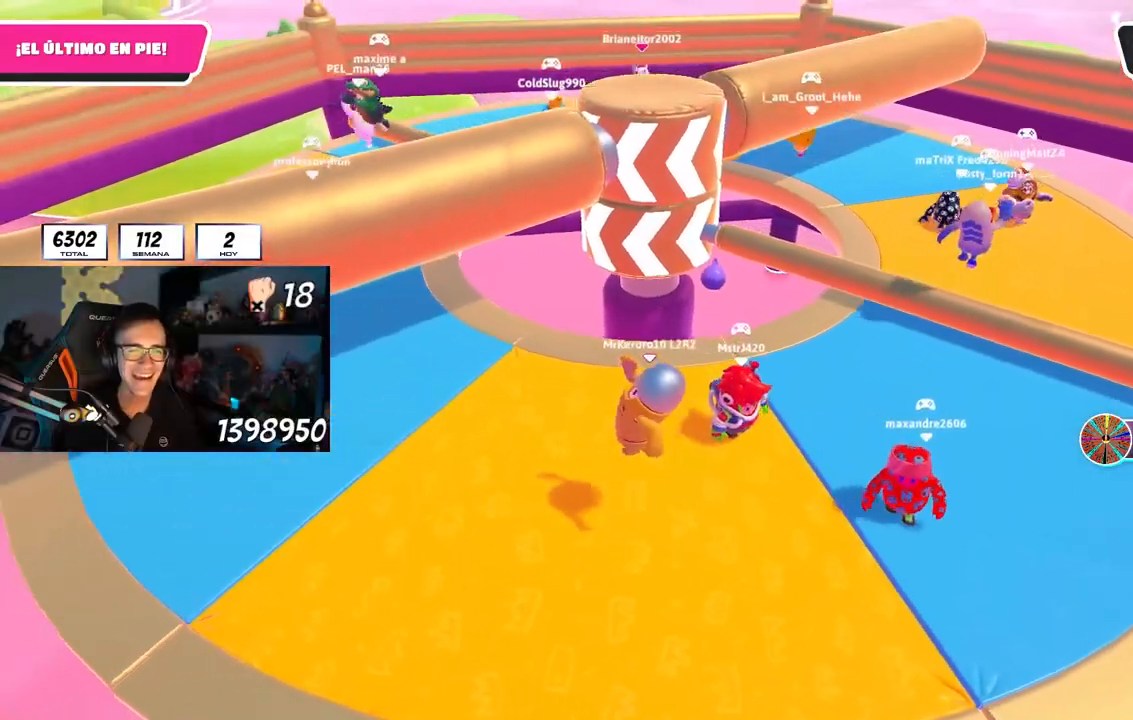
{"buttons": [], "left_stick": "right", "right_stick": "center", "events": [[200, "L2", "down"], [217, "left_stick", "up-right"], [317, "CROSS", "down"], [350, "left_stick", "right"], [367, "L2", "up"], [500, "CROSS", "up"]]}
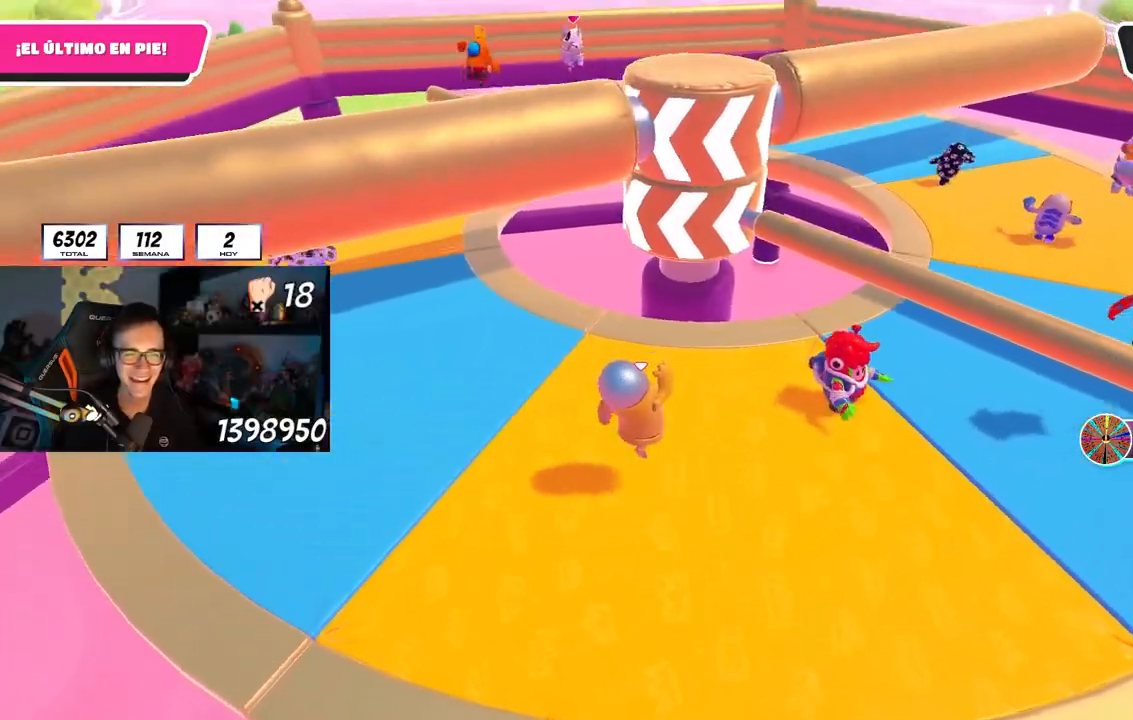
{"buttons": [], "left_stick": "right", "right_stick": "center", "events": []}
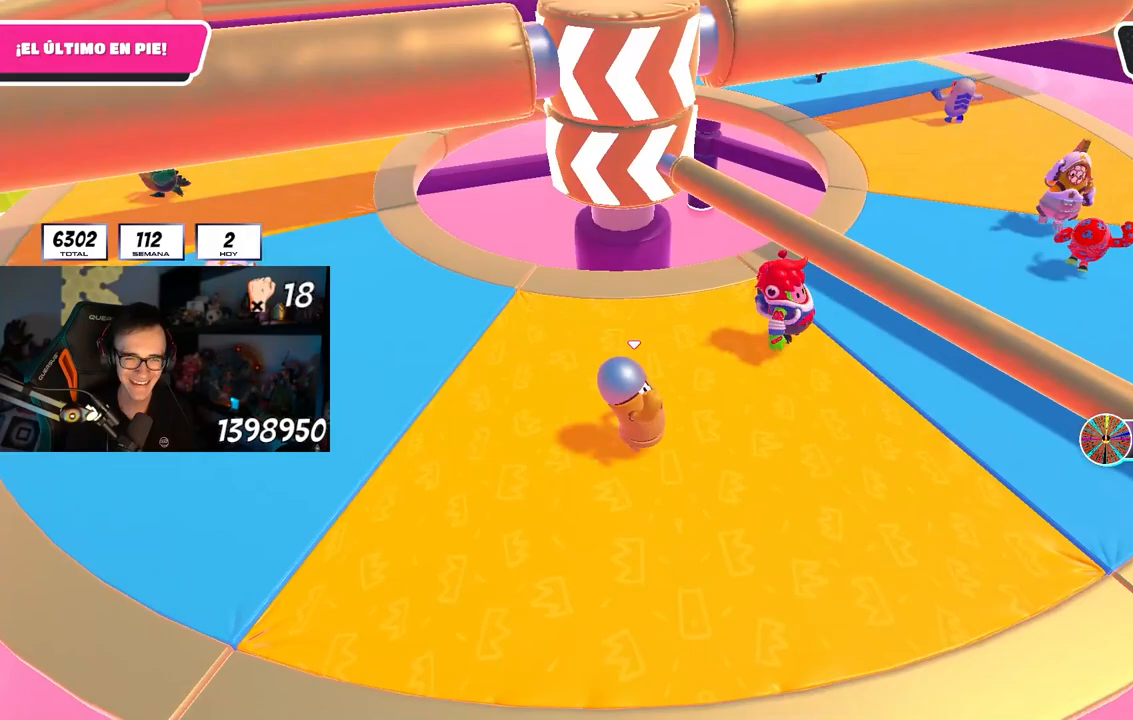
{"buttons": [], "left_stick": "up-right", "right_stick": "center", "events": [[317, "CROSS", "down"], [333, "left_stick", "up-right"], [467, "CROSS", "up"]]}
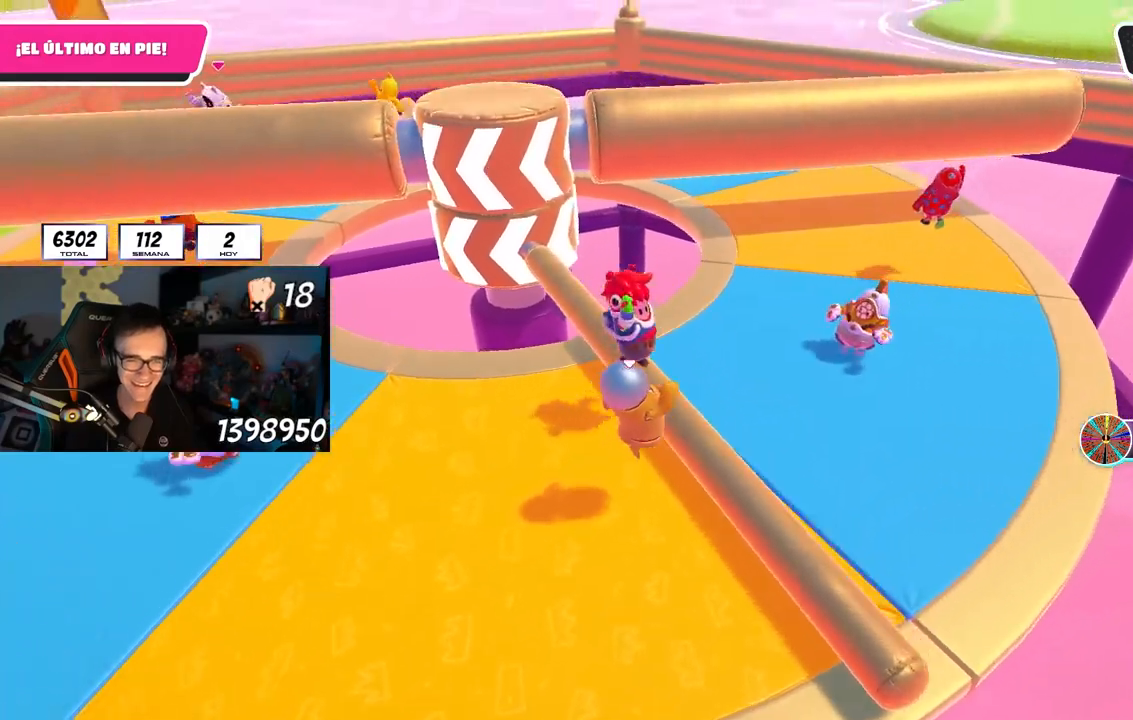
{"buttons": ["CROSS"], "left_stick": "down-left", "right_stick": "center", "events": [[67, "right_stick", "left"], [200, "left_stick", "down-right"], [217, "right_stick", "center"], [283, "left_stick", "down-left"], [433, "CROSS", "down"]]}
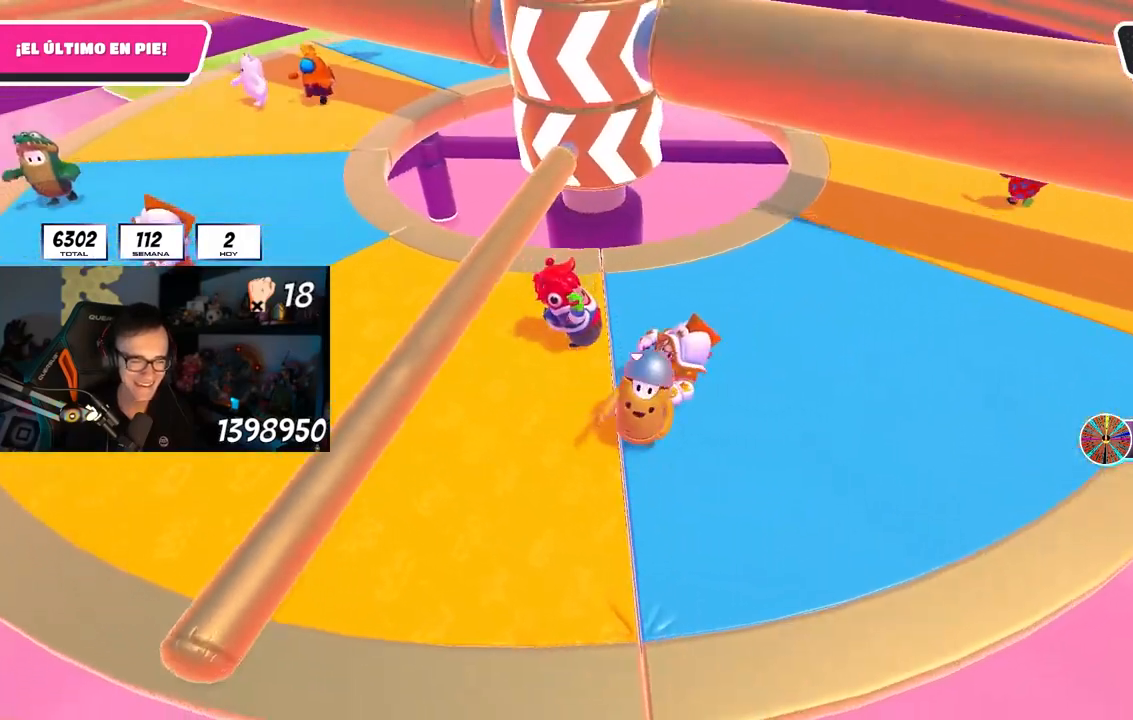
{"buttons": [], "left_stick": "up-right", "right_stick": "center", "events": [[33, "CROSS", "up"], [33, "left_stick", "down-right"], [167, "left_stick", "up-right"], [183, "right_stick", "up-left"], [333, "right_stick", "center"]]}
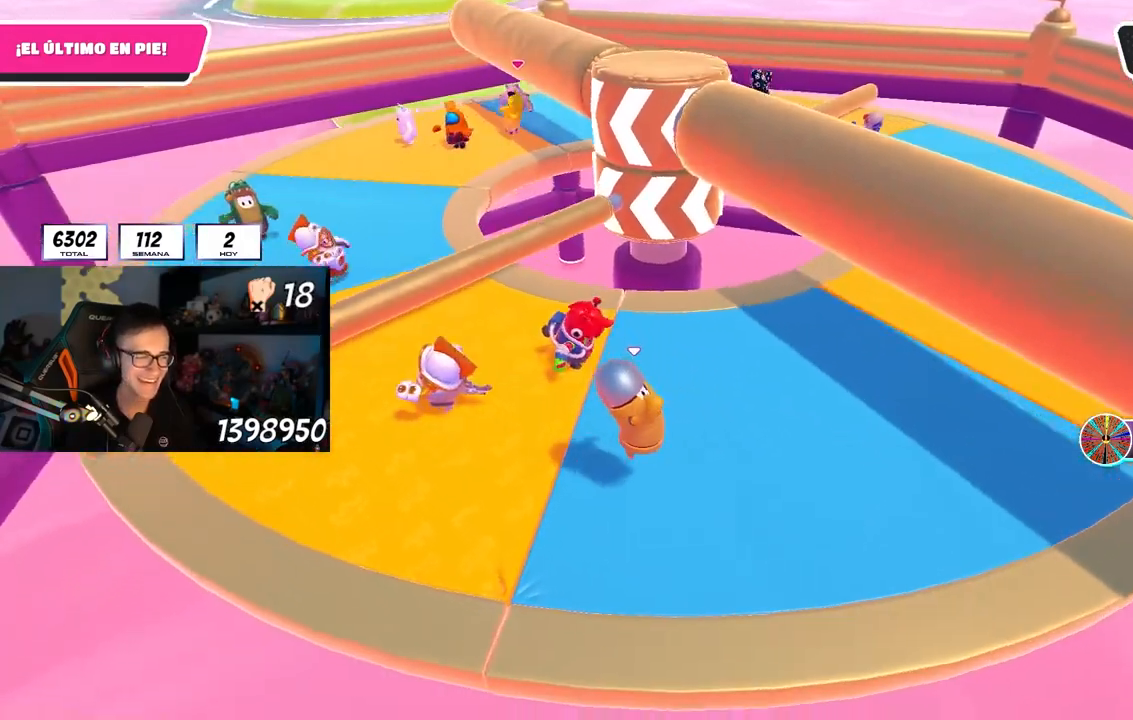
{"buttons": [], "left_stick": "up-right", "right_stick": "center", "events": [[150, "right_stick", "up-left"], [233, "right_stick", "center"]]}
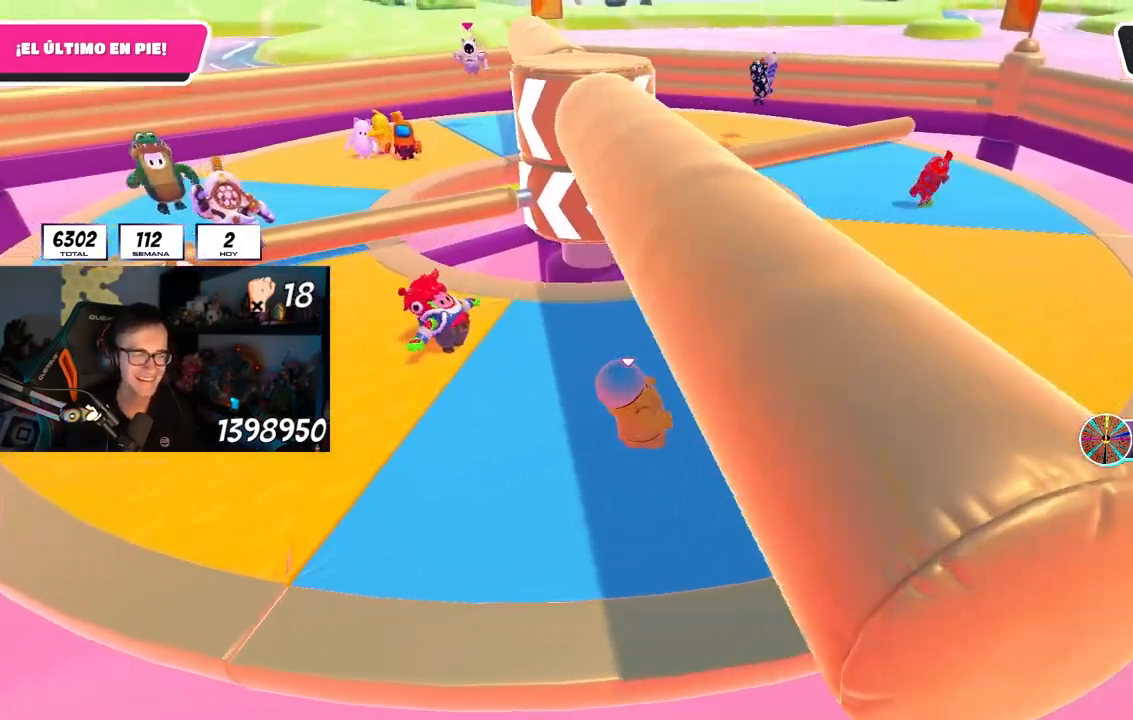
{"buttons": [], "left_stick": "up-right", "right_stick": "center", "events": [[67, "right_stick", "up-left"], [150, "left_stick", "down-right"], [150, "right_stick", "center"], [233, "left_stick", "left"], [267, "CROSS", "down"], [417, "CROSS", "up"], [417, "left_stick", "up"], [467, "left_stick", "up-right"]]}
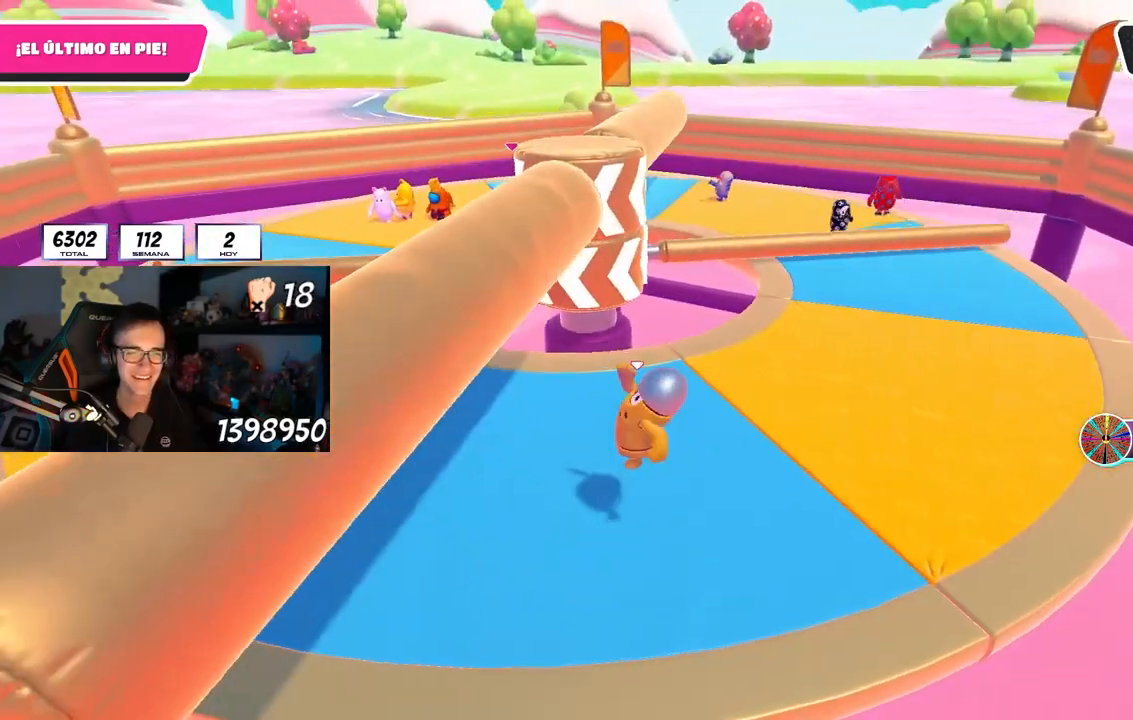
{"buttons": ["CROSS"], "left_stick": "up-right", "right_stick": "center", "events": [[383, "CROSS", "down"]]}
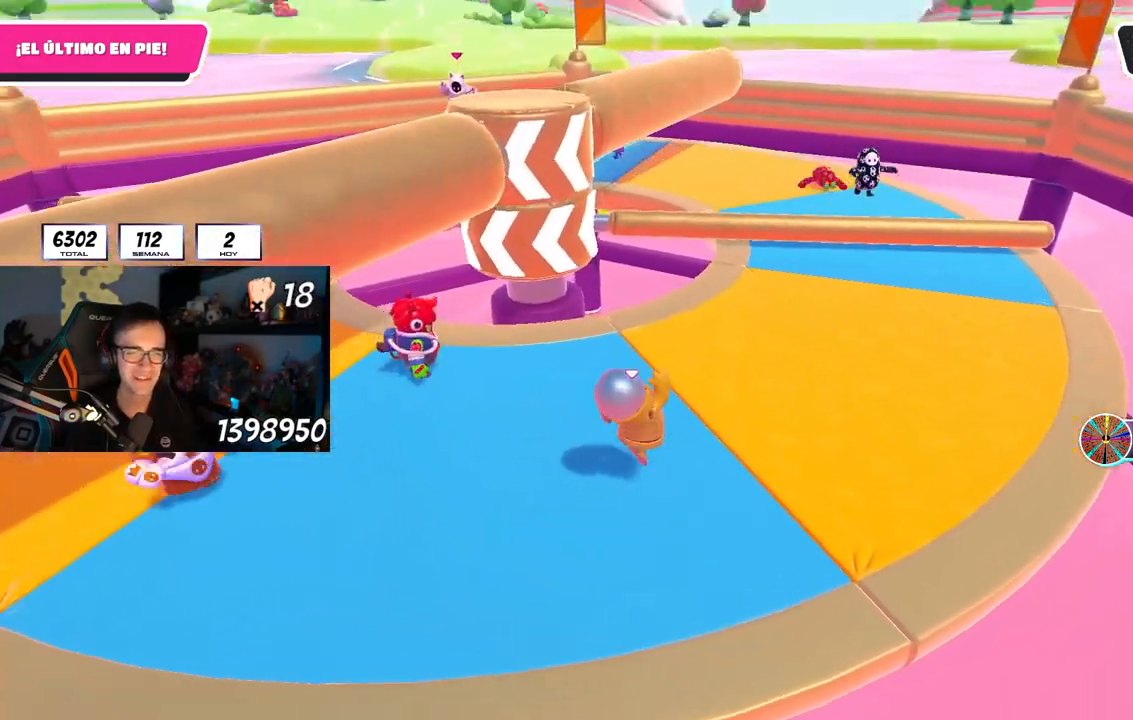
{"buttons": [], "left_stick": "up-right", "right_stick": "center", "events": [[17, "CROSS", "up"], [133, "right_stick", "down"], [267, "right_stick", "center"]]}
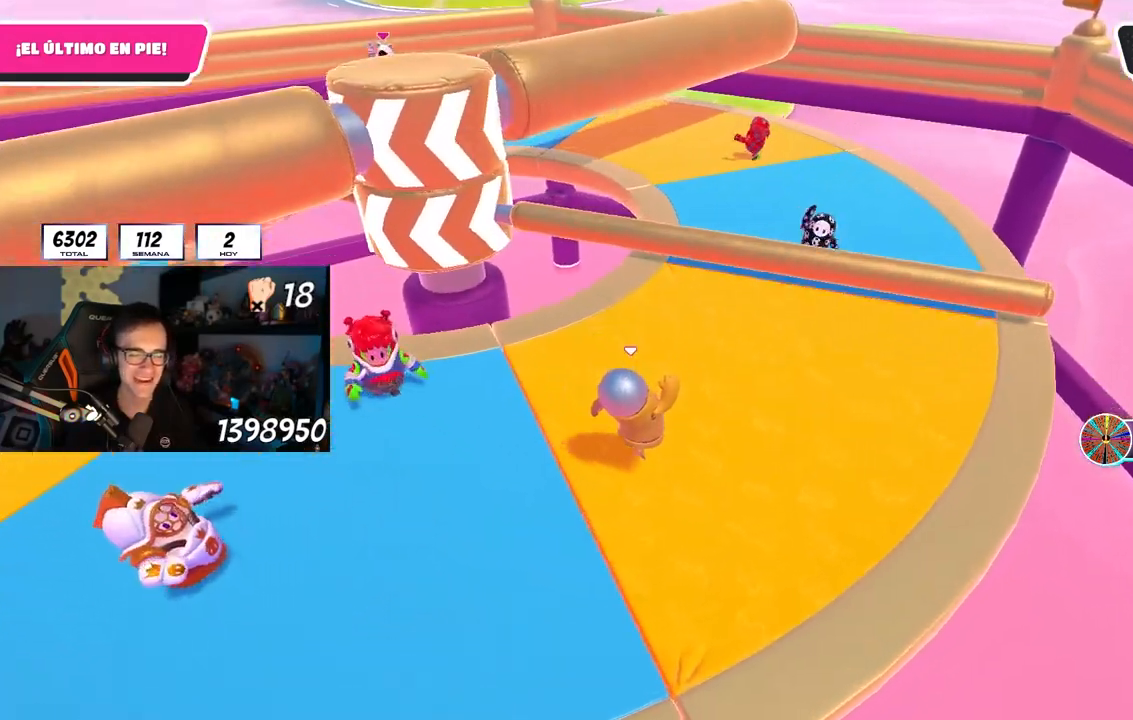
{"buttons": [], "left_stick": "up-right", "right_stick": "left", "events": [[350, "CROSS", "down"], [450, "CROSS", "up"], [500, "right_stick", "left"]]}
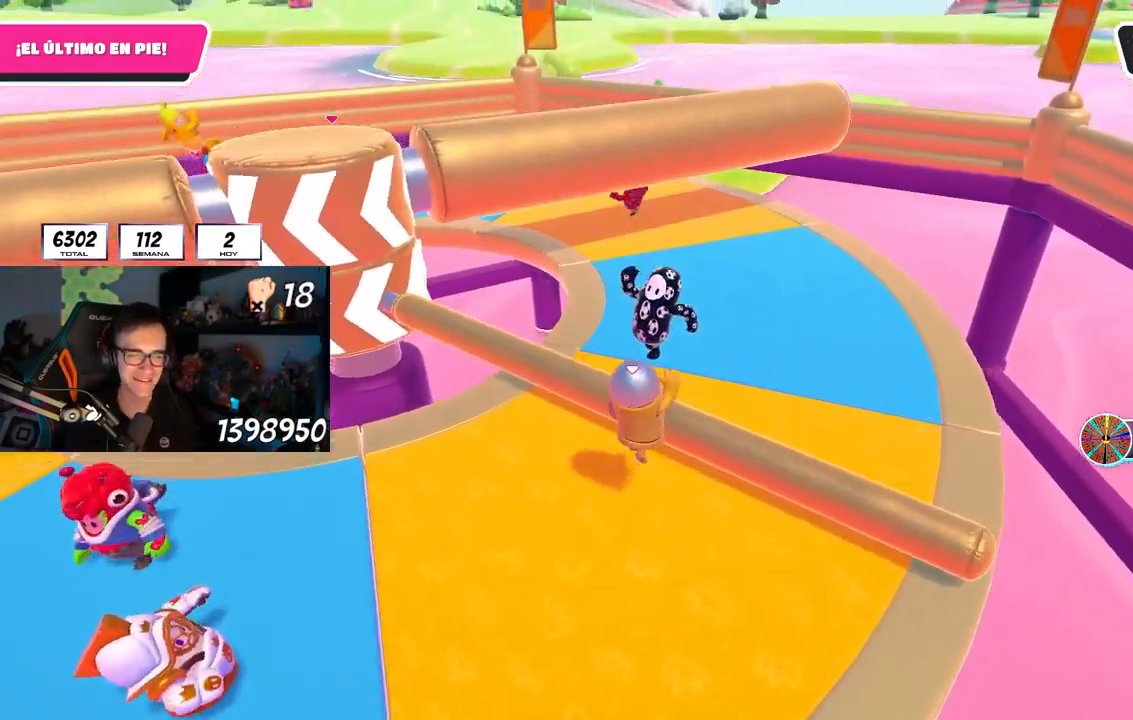
{"buttons": ["CROSS"], "left_stick": "up", "right_stick": "center", "events": [[200, "left_stick", "down-right"], [267, "right_stick", "center"], [283, "left_stick", "down-left"], [417, "left_stick", "up-left"], [450, "CROSS", "down"], [467, "left_stick", "up"]]}
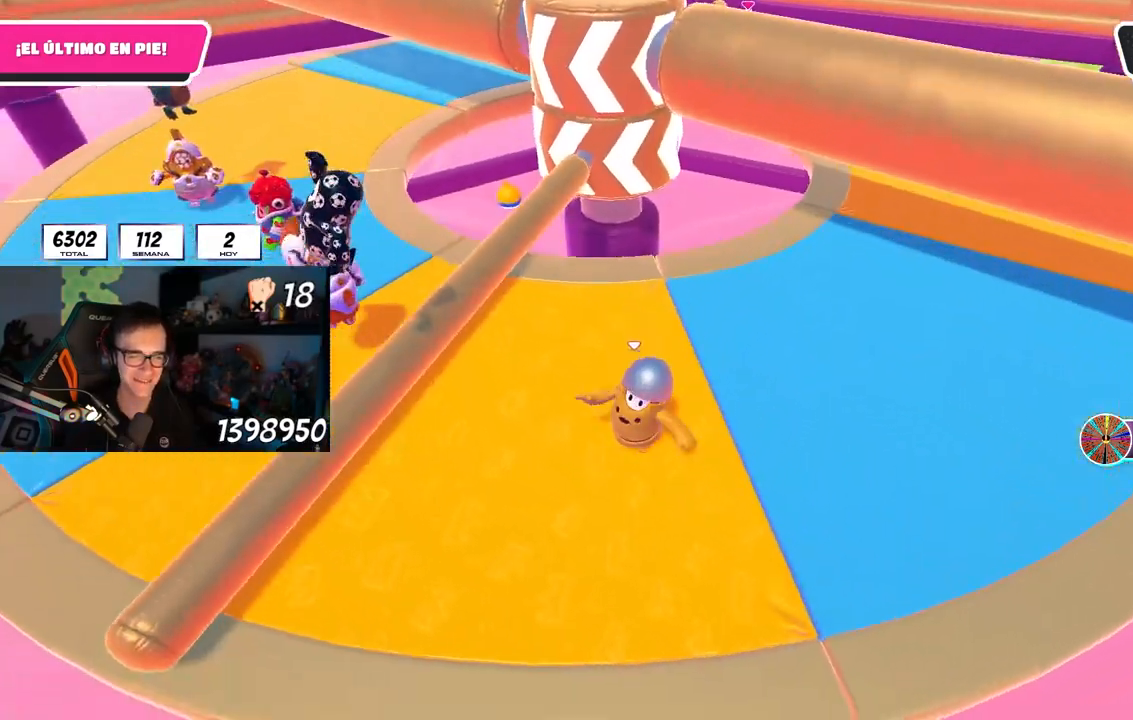
{"buttons": [], "left_stick": "up-right", "right_stick": "center", "events": [[50, "left_stick", "up-right"], [83, "CROSS", "up"], [317, "right_stick", "up-left"], [417, "right_stick", "center"]]}
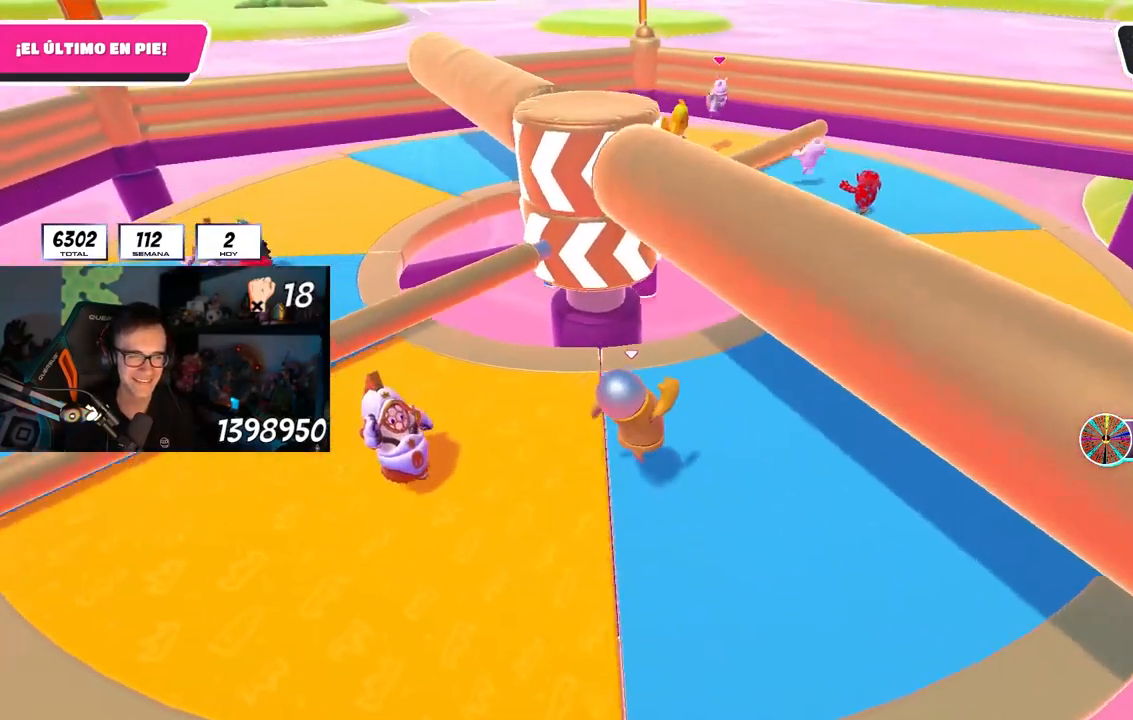
{"buttons": [], "left_stick": "right", "right_stick": "center", "events": [[83, "right_stick", "up-left"], [183, "right_stick", "center"], [317, "right_stick", "up-left"], [333, "left_stick", "right"], [400, "right_stick", "center"]]}
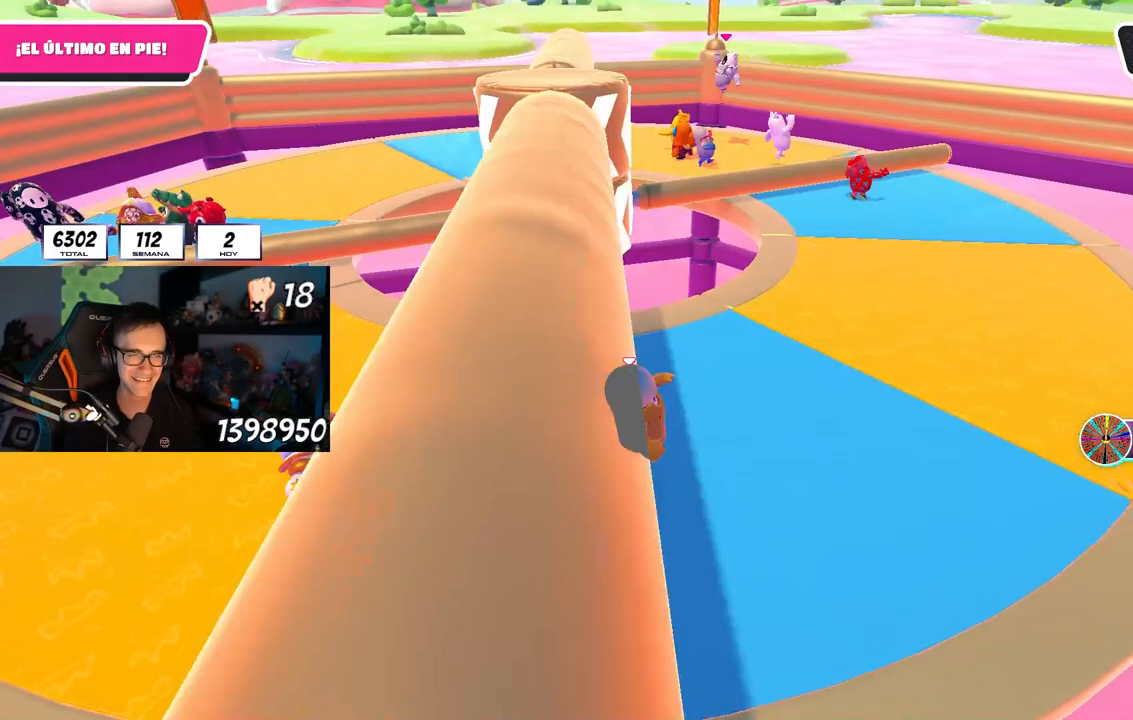
{"buttons": [], "left_stick": "up", "right_stick": "down", "events": [[50, "left_stick", "left"], [67, "CROSS", "down"], [217, "CROSS", "up"], [283, "left_stick", "up"], [400, "right_stick", "down"]]}
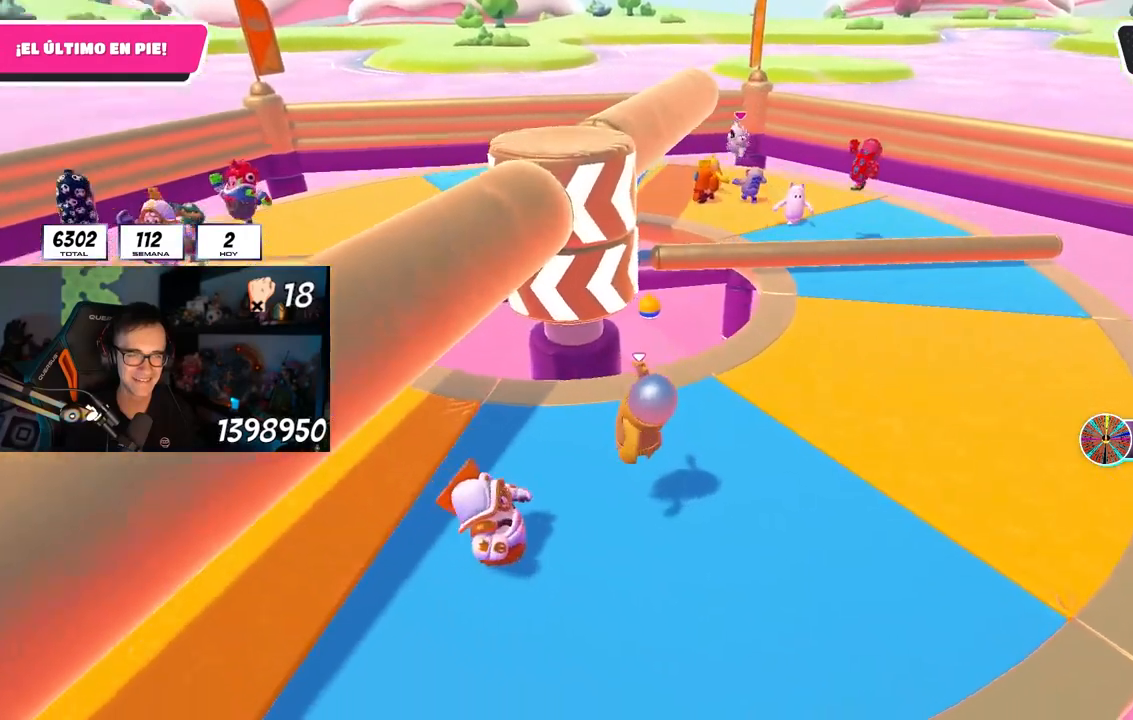
{"buttons": [], "left_stick": "right", "right_stick": "down", "events": [[50, "right_stick", "center"], [150, "left_stick", "left"], [200, "CROSS", "down"], [317, "left_stick", "down"], [383, "CROSS", "up"], [417, "left_stick", "right"], [500, "right_stick", "down"]]}
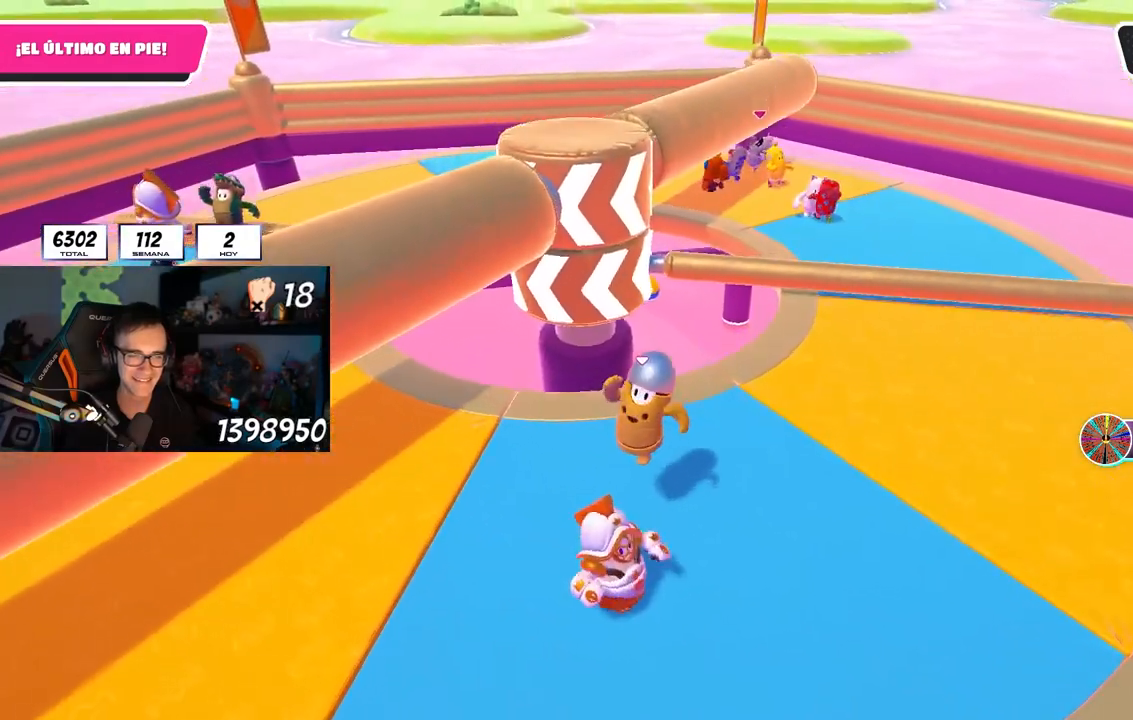
{"buttons": ["CROSS"], "left_stick": "up-right", "right_stick": "center", "events": [[100, "right_stick", "center"], [250, "left_stick", "up-right"], [350, "CROSS", "down"]]}
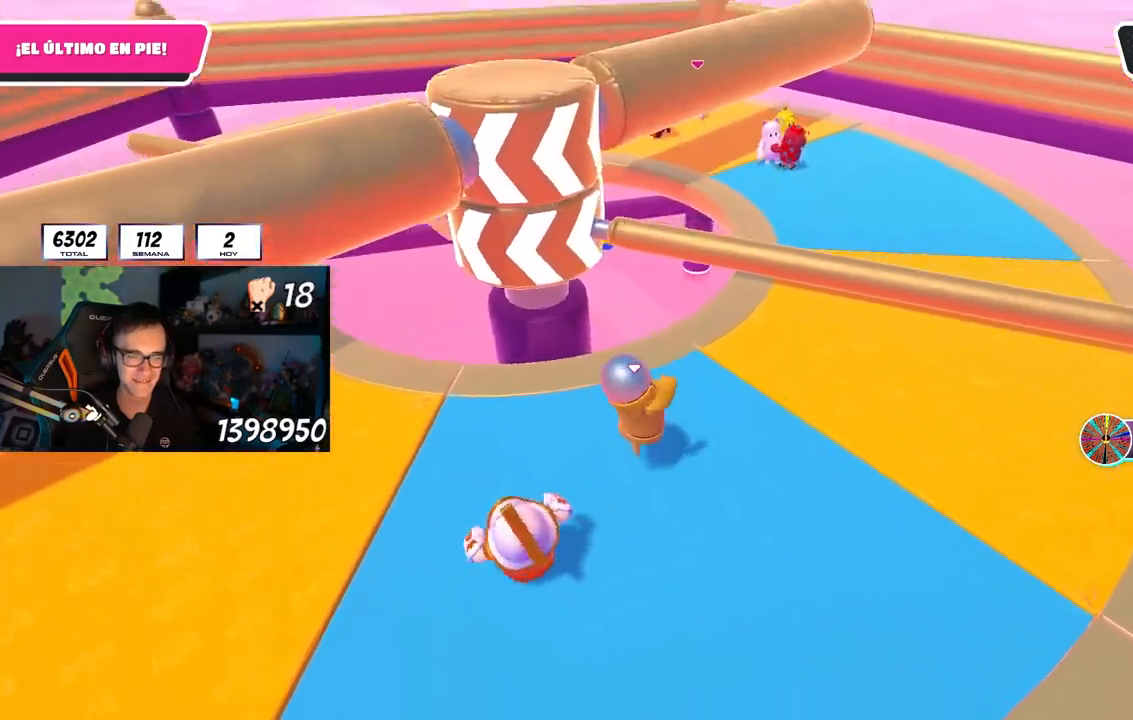
{"buttons": ["CROSS"], "left_stick": "up-right", "right_stick": "center", "events": [[83, "CROSS", "up"], [183, "left_stick", "right"], [300, "left_stick", "up-right"], [500, "CROSS", "down"]]}
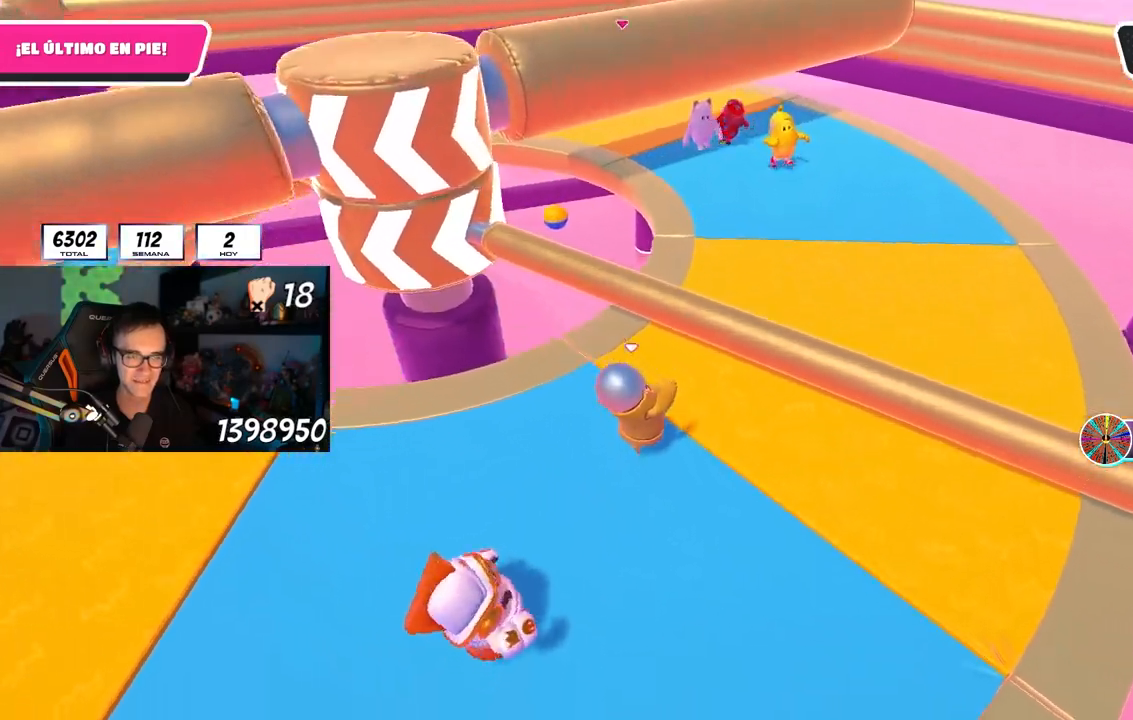
{"buttons": [], "left_stick": "down-left", "right_stick": "center", "events": [[167, "CROSS", "up"], [283, "right_stick", "left"], [383, "left_stick", "down-right"], [467, "left_stick", "down-left"], [500, "right_stick", "center"]]}
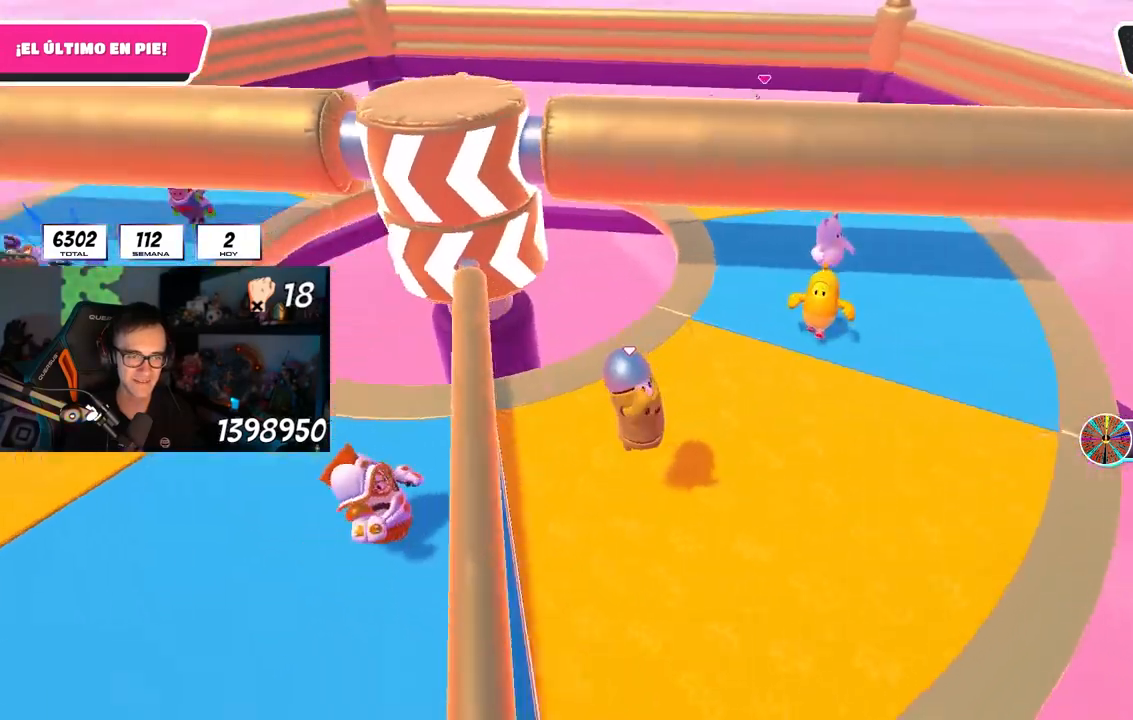
{"buttons": [], "left_stick": "up-right", "right_stick": "center", "events": [[67, "left_stick", "up-left"], [150, "left_stick", "up"], [167, "CROSS", "down"], [350, "left_stick", "up-right"], [383, "CROSS", "up"]]}
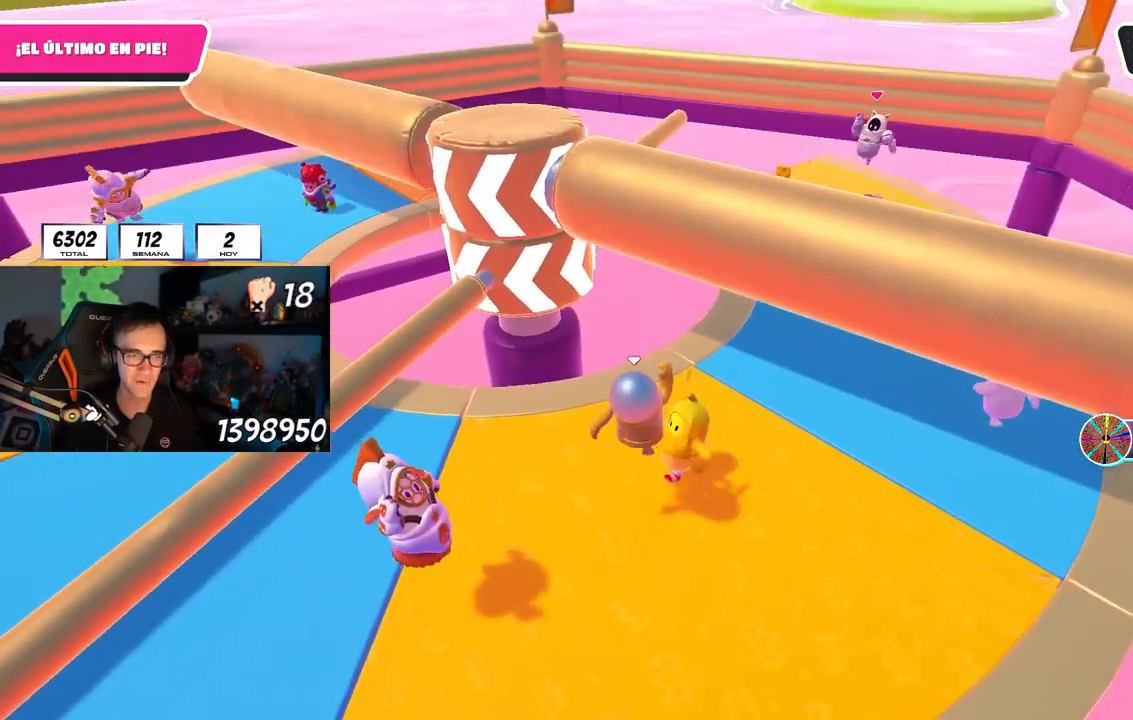
{"buttons": [], "left_stick": "up-right", "right_stick": "left", "events": [[183, "right_stick", "left"]]}
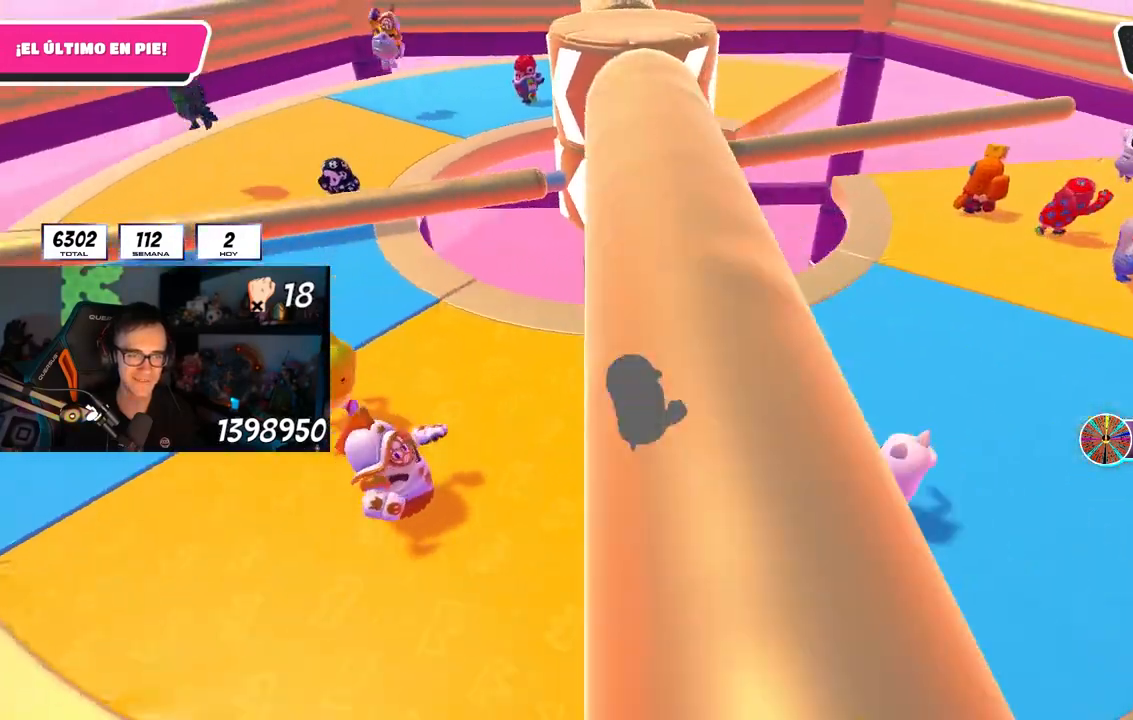
{"buttons": [], "left_stick": "up", "right_stick": "center", "events": [[33, "right_stick", "center"], [183, "left_stick", "down-right"], [200, "CROSS", "down"], [283, "left_stick", "left"], [367, "CROSS", "up"], [483, "left_stick", "up"]]}
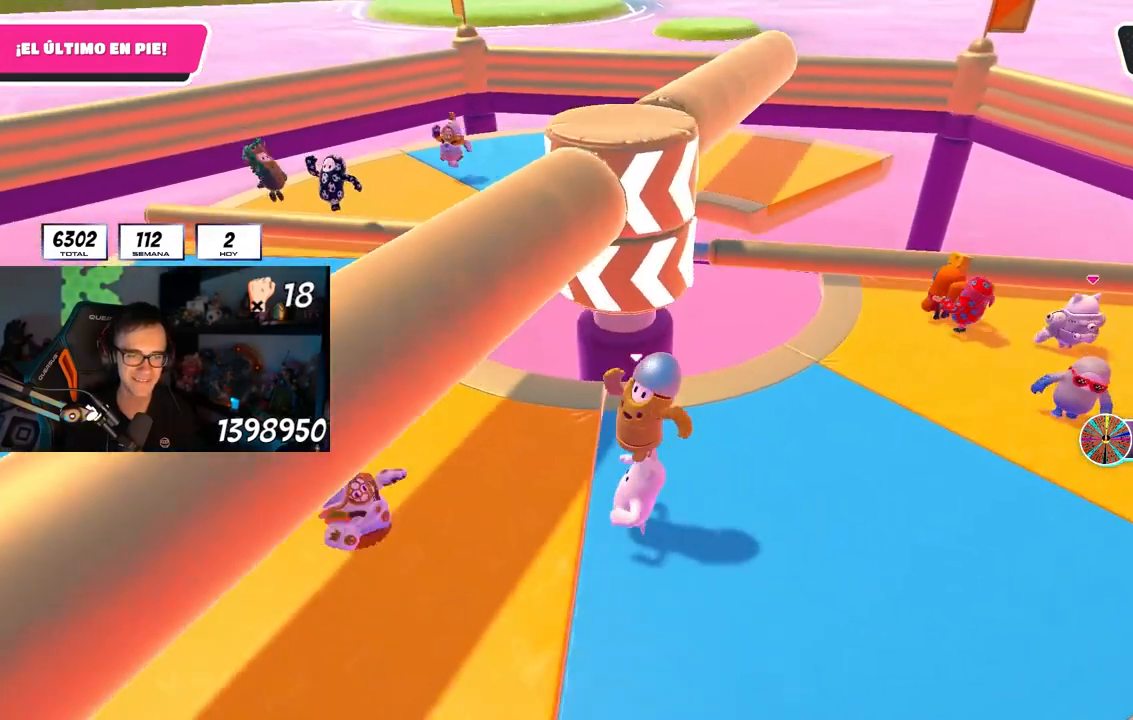
{"buttons": [], "left_stick": "left", "right_stick": "center", "events": [[33, "right_stick", "down"], [117, "right_stick", "center"], [167, "left_stick", "up-right"], [300, "CROSS", "down"], [383, "left_stick", "down-right"], [483, "CROSS", "up"], [483, "left_stick", "left"]]}
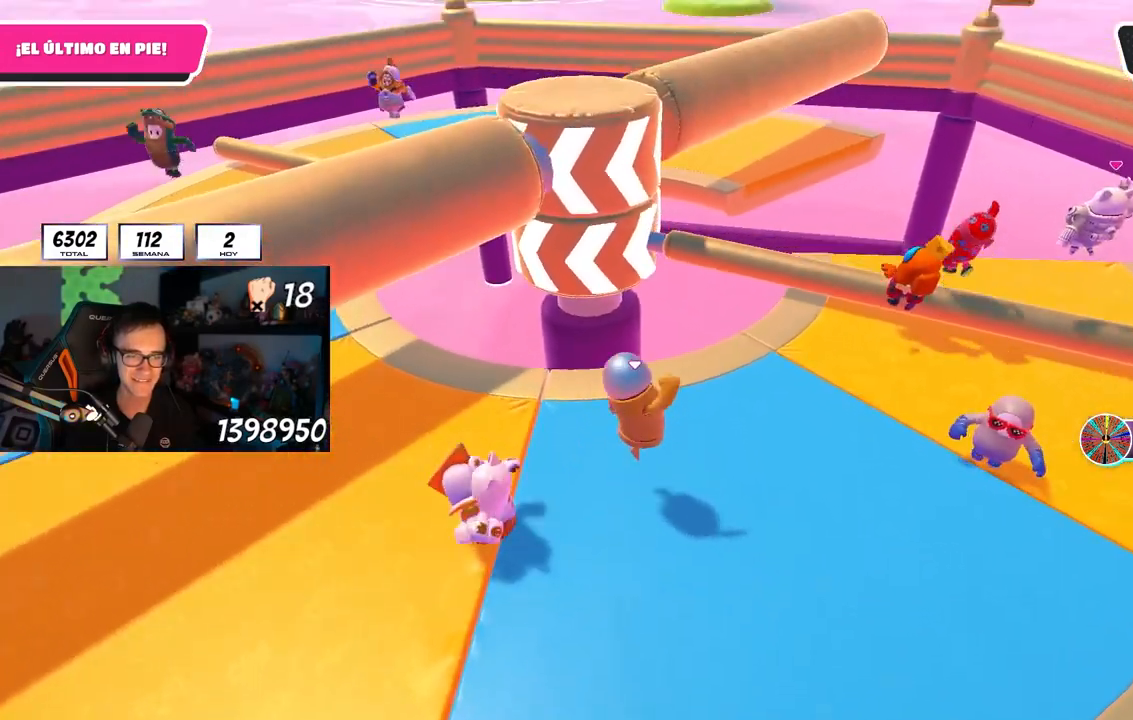
{"buttons": [], "left_stick": "up-right", "right_stick": "center", "events": [[17, "left_stick", "down-right"], [50, "left_stick", "up"], [167, "left_stick", "up-right"]]}
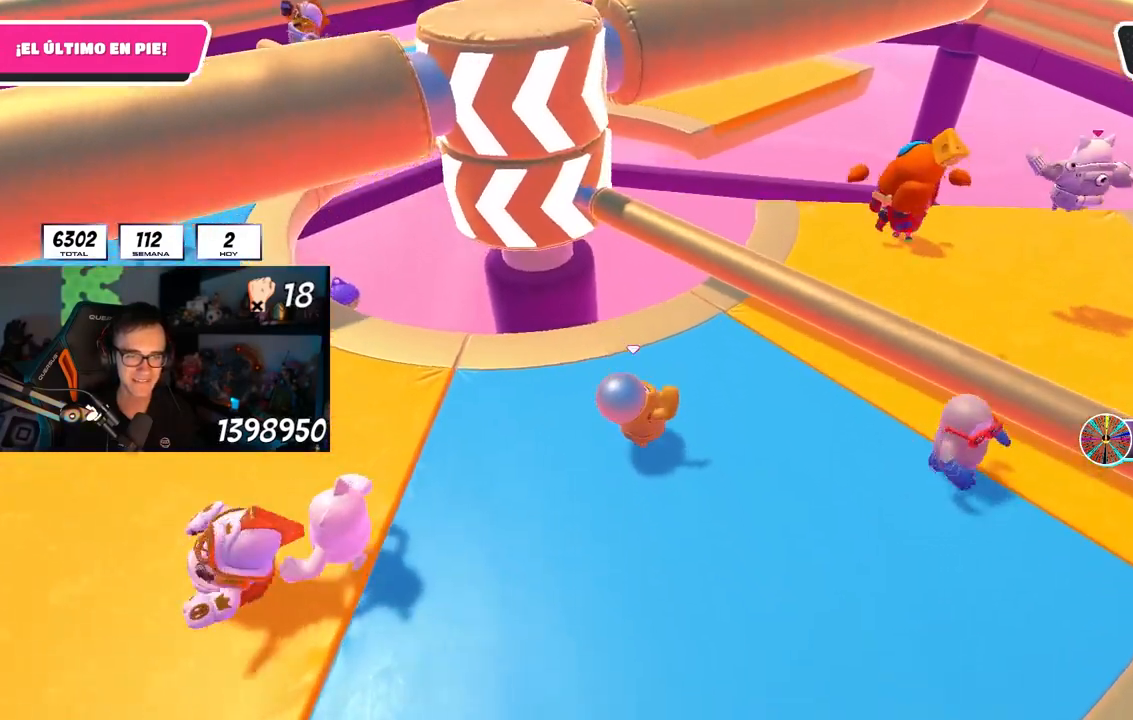
{"buttons": [], "left_stick": "down-left", "right_stick": "center", "events": [[33, "CROSS", "down"], [200, "CROSS", "up"], [350, "right_stick", "left"], [433, "left_stick", "down-right"], [483, "left_stick", "down-left"], [483, "right_stick", "center"]]}
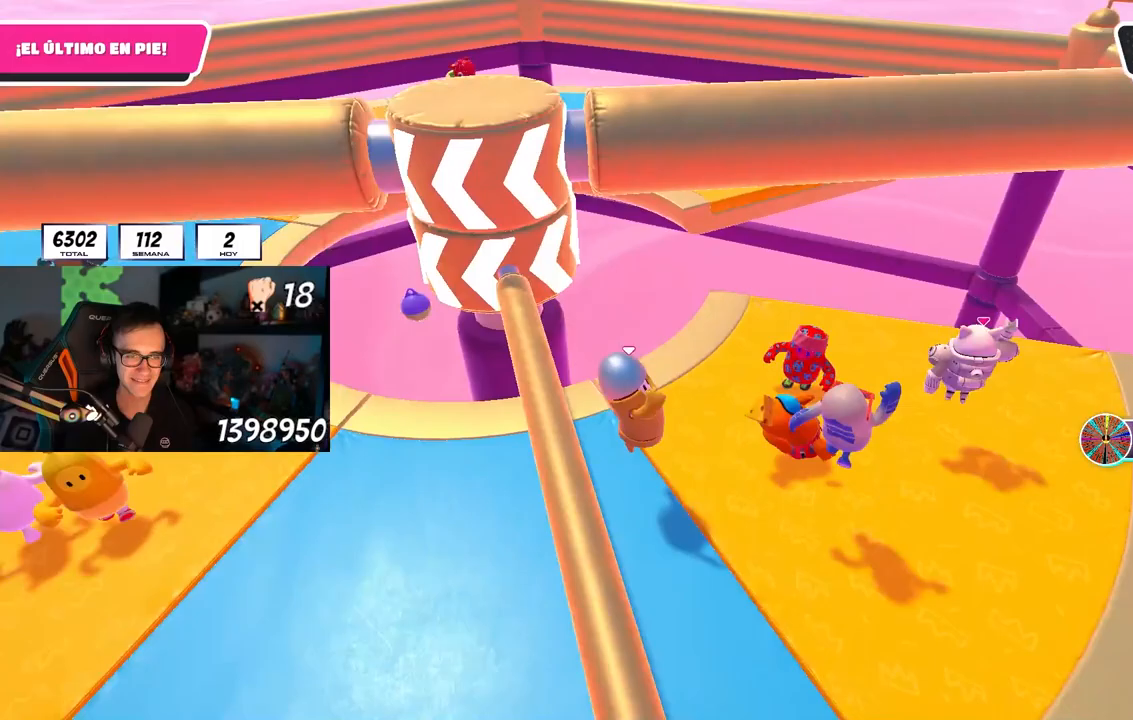
{"buttons": [], "left_stick": "down-left", "right_stick": "center", "events": [[117, "left_stick", "left"], [133, "CROSS", "down"], [333, "CROSS", "up"], [367, "left_stick", "down-left"]]}
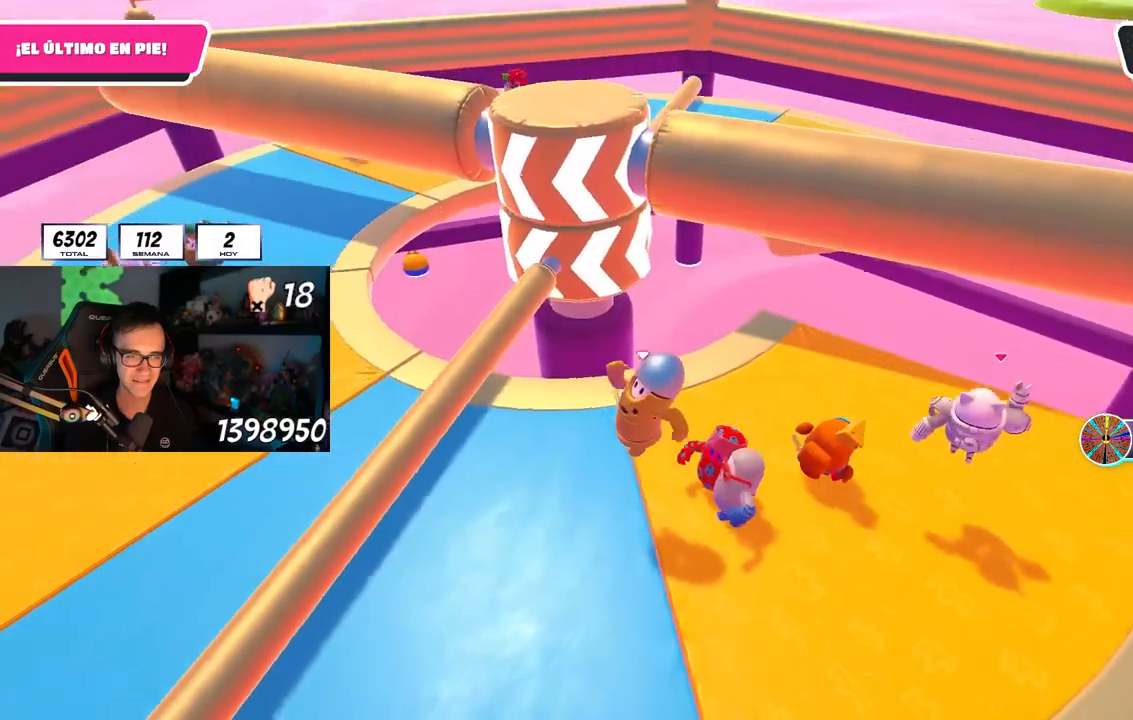
{"buttons": ["CROSS"], "left_stick": "left", "right_stick": "center", "events": [[267, "CROSS", "down"], [267, "left_stick", "left"], [417, "CROSS", "up"], [500, "CROSS", "down"]]}
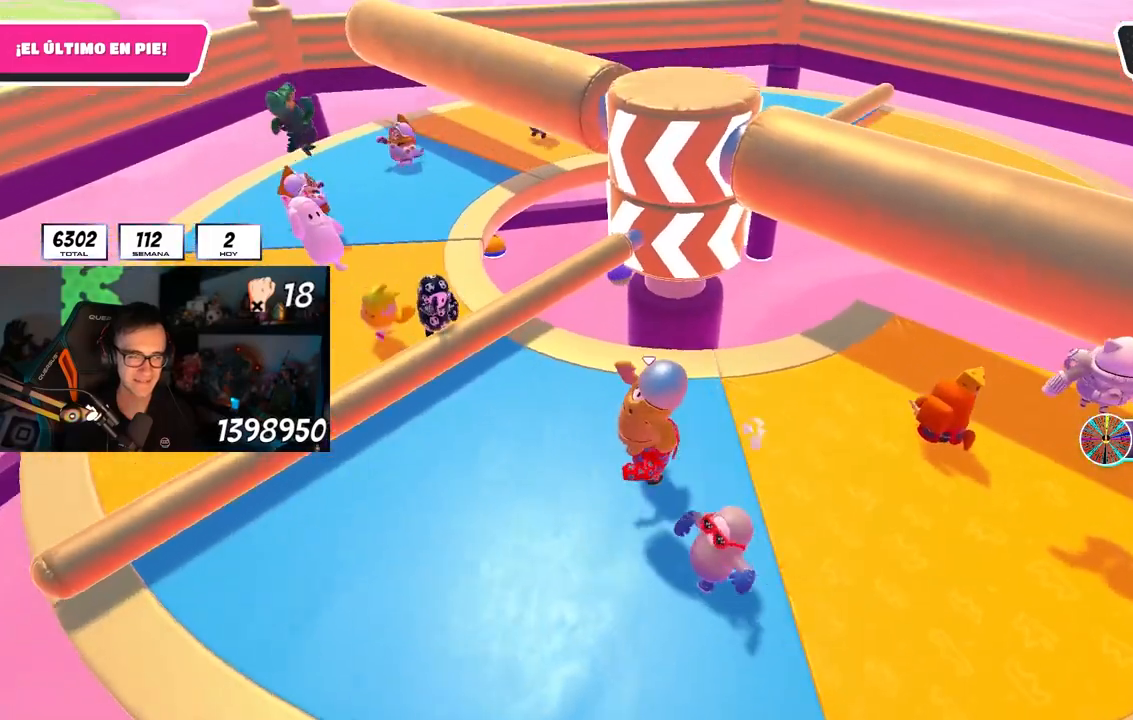
{"buttons": ["CROSS"], "left_stick": "up-right", "right_stick": "center", "events": [[17, "left_stick", "up-left"], [117, "CROSS", "up"], [117, "left_stick", "up"], [217, "left_stick", "up-right"], [250, "right_stick", "down-right"], [367, "right_stick", "center"], [450, "CROSS", "down"]]}